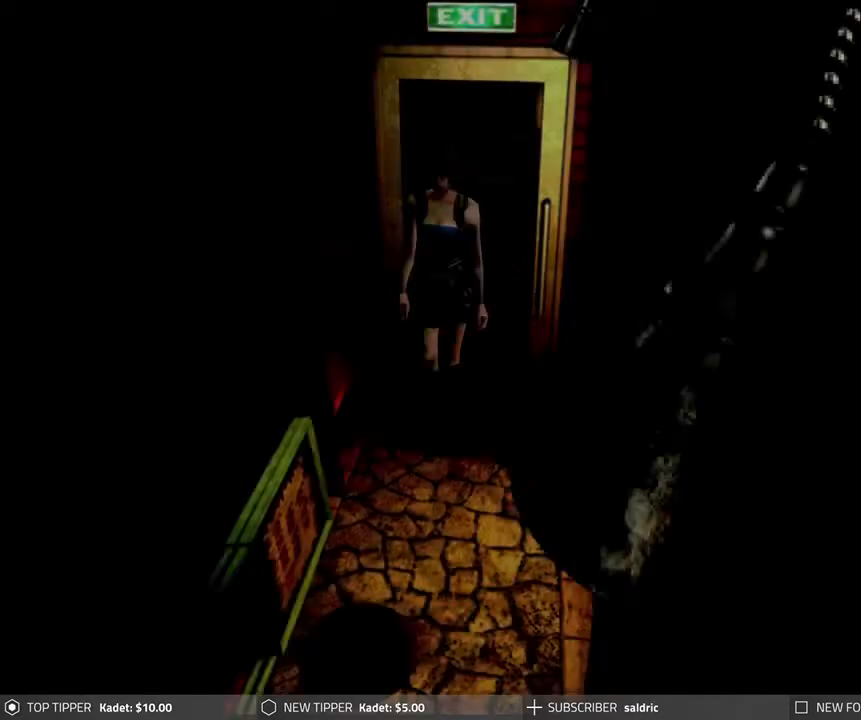
Gameplay with a controller (PlayStation layout); each line is a JSON object with the inputs held at the frame after it. "events" lists button and stick changes between this image and that frame as [ms after this image, input, new state], when the widget could be followed in between. Not read: right_stick.
{"buttons": ["DPAD_RIGHT"], "left_stick": "center", "events": [[400, "DPAD_RIGHT", "down"]]}
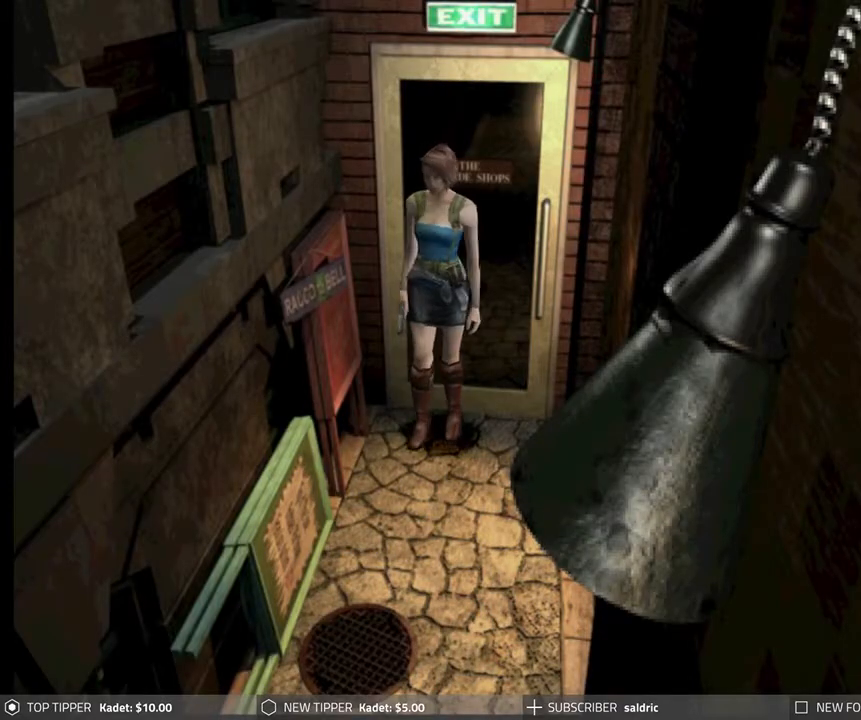
{"buttons": ["DPAD_RIGHT"], "left_stick": "center", "events": []}
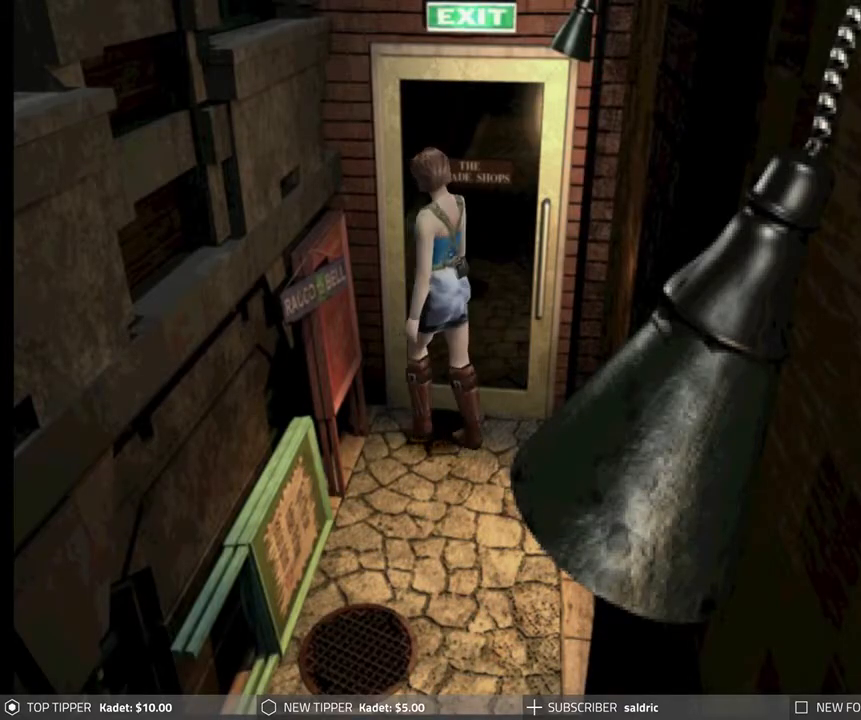
{"buttons": ["DPAD_DOWN"], "left_stick": "center", "events": [[183, "DPAD_DOWN", "down"], [317, "DPAD_RIGHT", "up"]]}
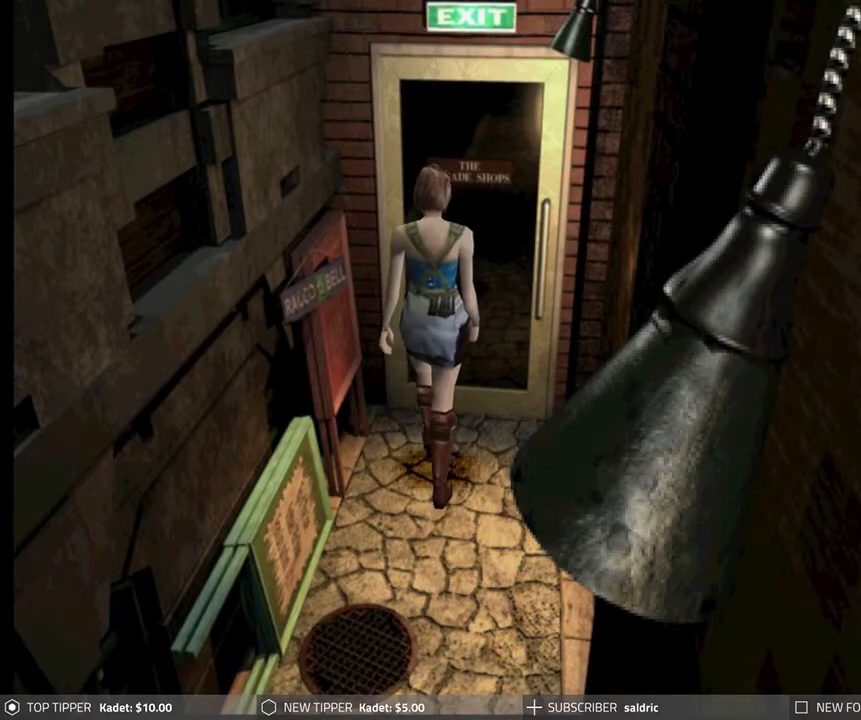
{"buttons": ["DPAD_DOWN"], "left_stick": "center", "events": []}
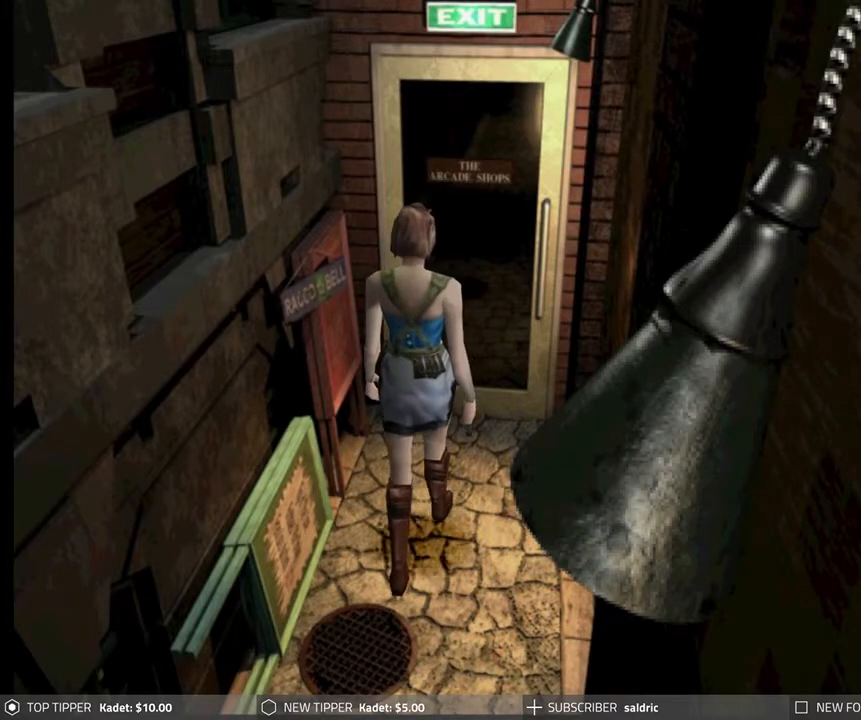
{"buttons": ["DPAD_DOWN"], "left_stick": "center", "events": []}
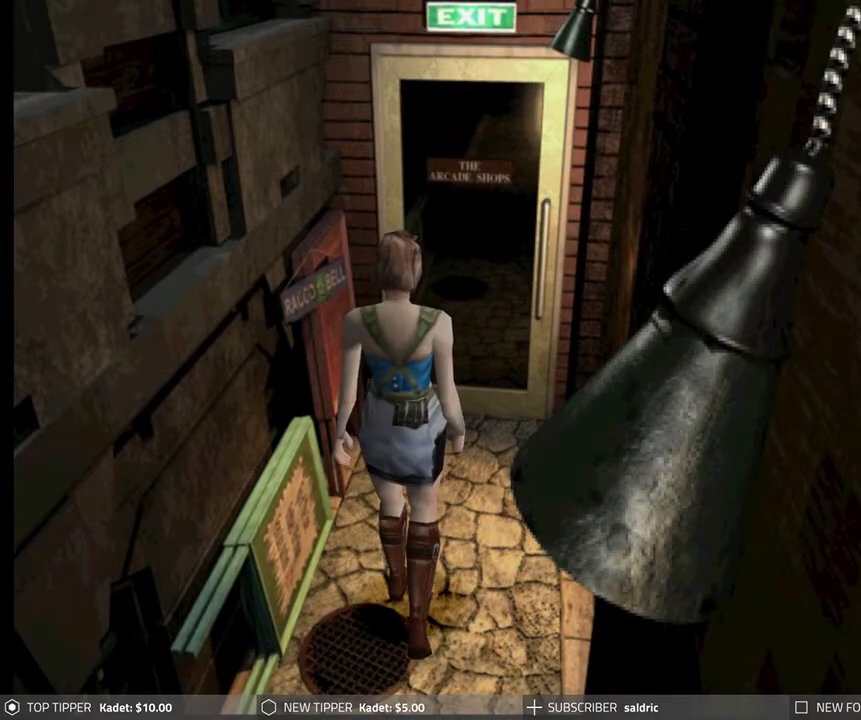
{"buttons": ["DPAD_DOWN"], "left_stick": "center", "events": []}
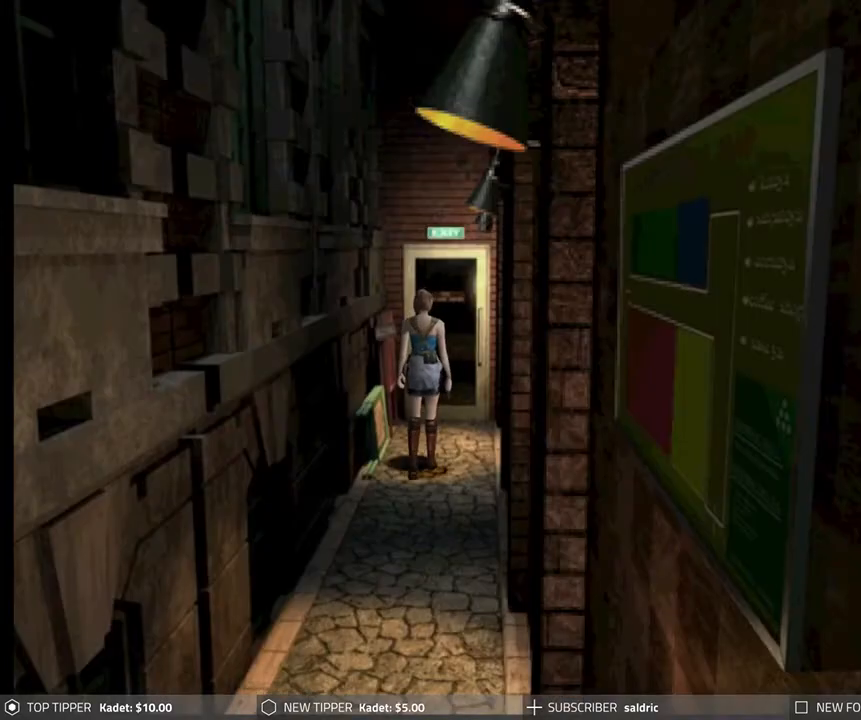
{"buttons": ["DPAD_DOWN"], "left_stick": "center", "events": []}
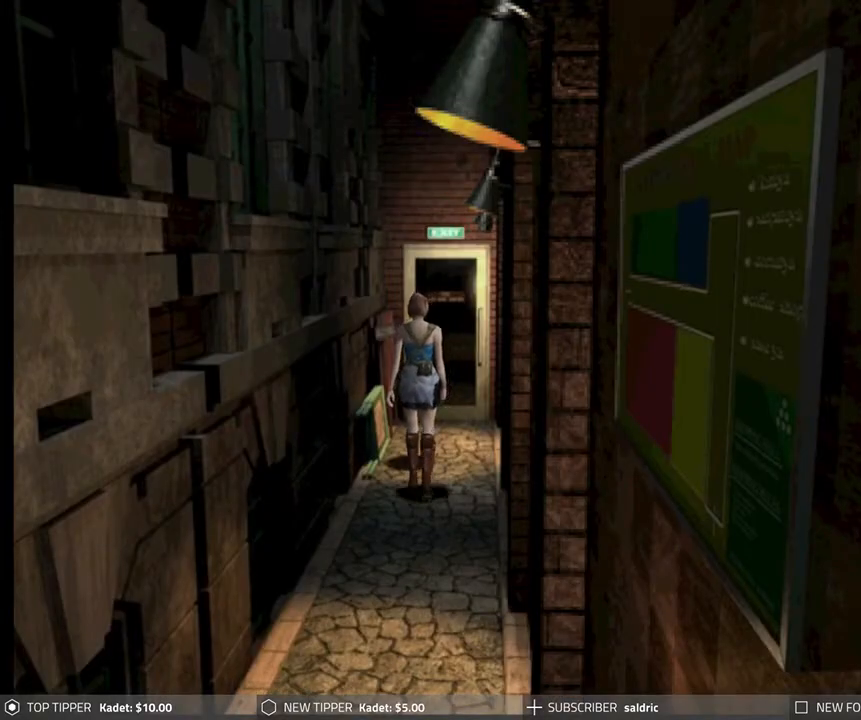
{"buttons": ["DPAD_DOWN", "DPAD_LEFT"], "left_stick": "center", "events": [[483, "DPAD_LEFT", "down"]]}
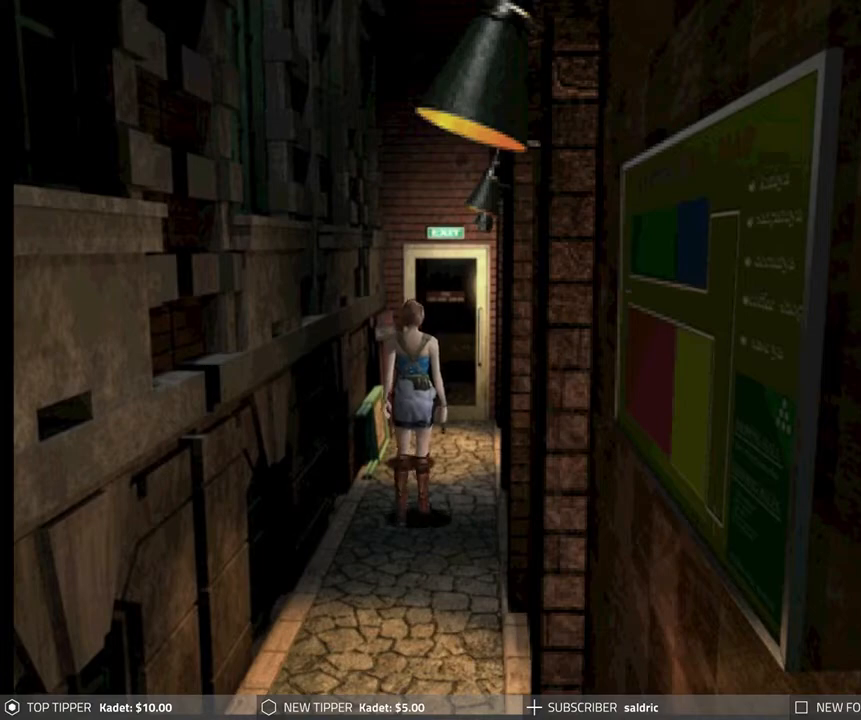
{"buttons": ["DPAD_DOWN", "DPAD_RIGHT"], "left_stick": "center", "events": [[100, "DPAD_LEFT", "up"], [500, "DPAD_RIGHT", "down"]]}
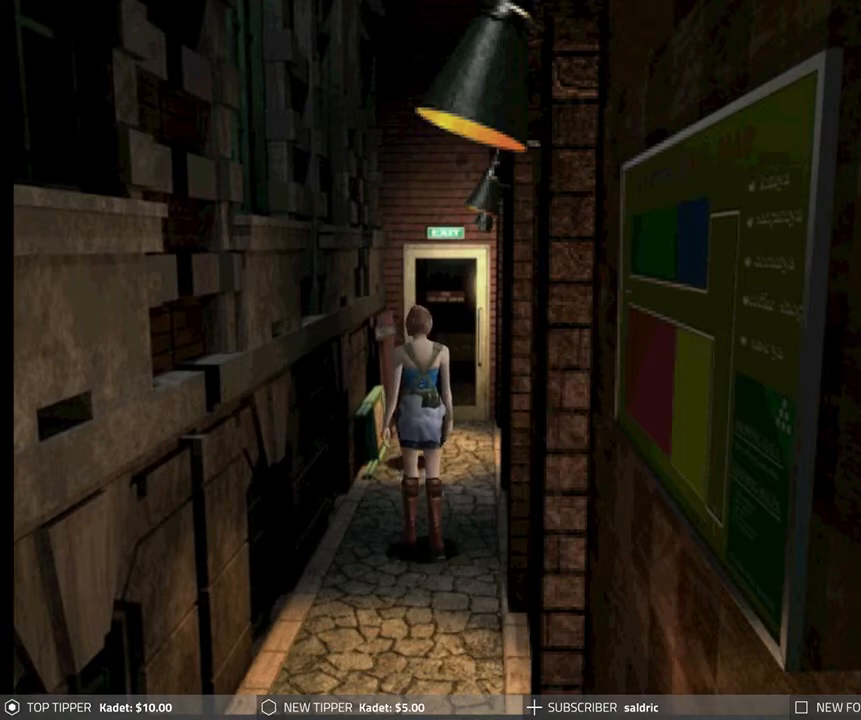
{"buttons": ["DPAD_DOWN"], "left_stick": "center", "events": [[67, "DPAD_RIGHT", "up"]]}
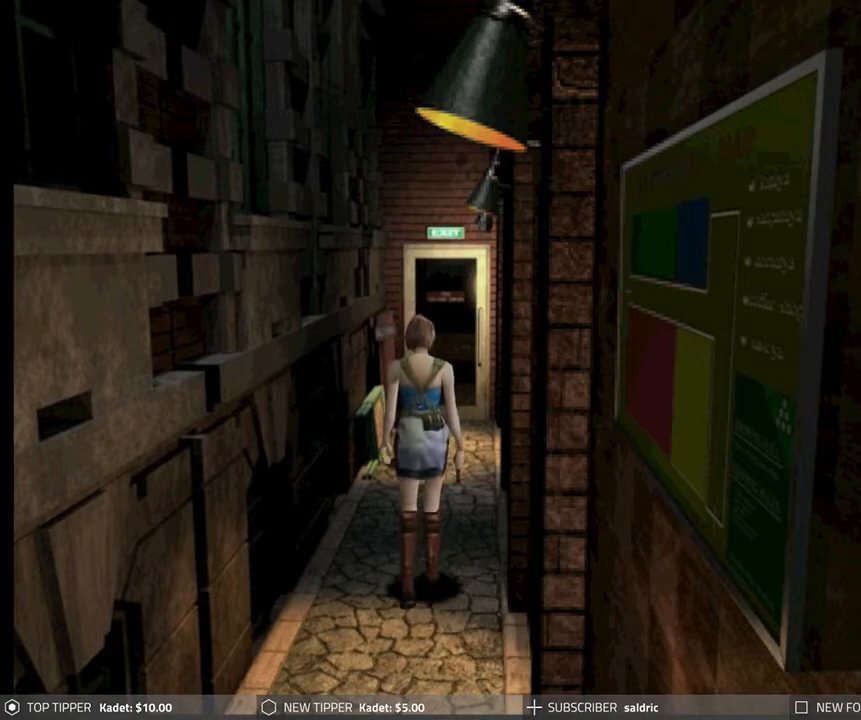
{"buttons": ["DPAD_DOWN"], "left_stick": "center", "events": []}
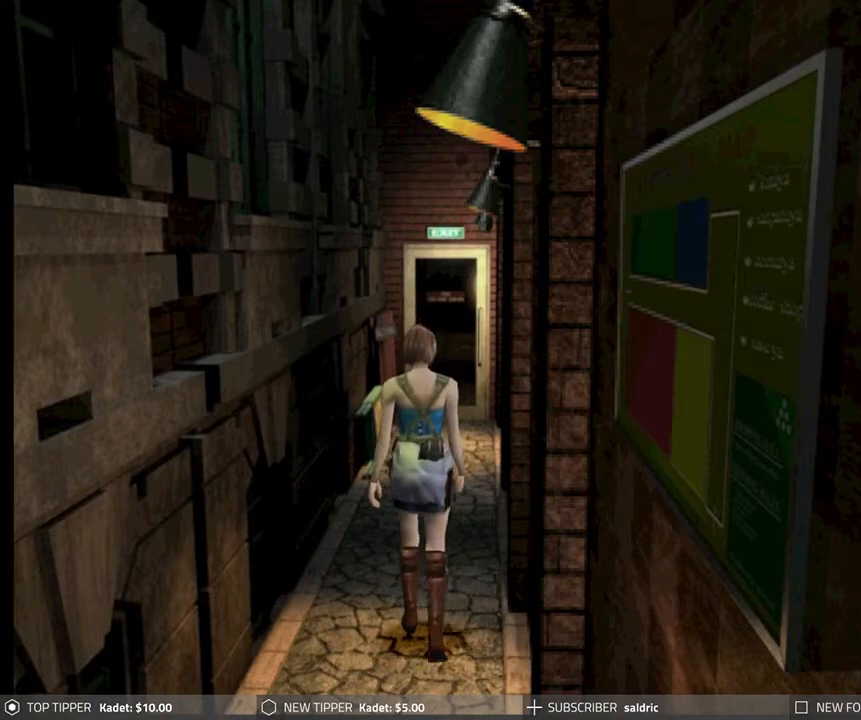
{"buttons": ["DPAD_DOWN"], "left_stick": "center", "events": []}
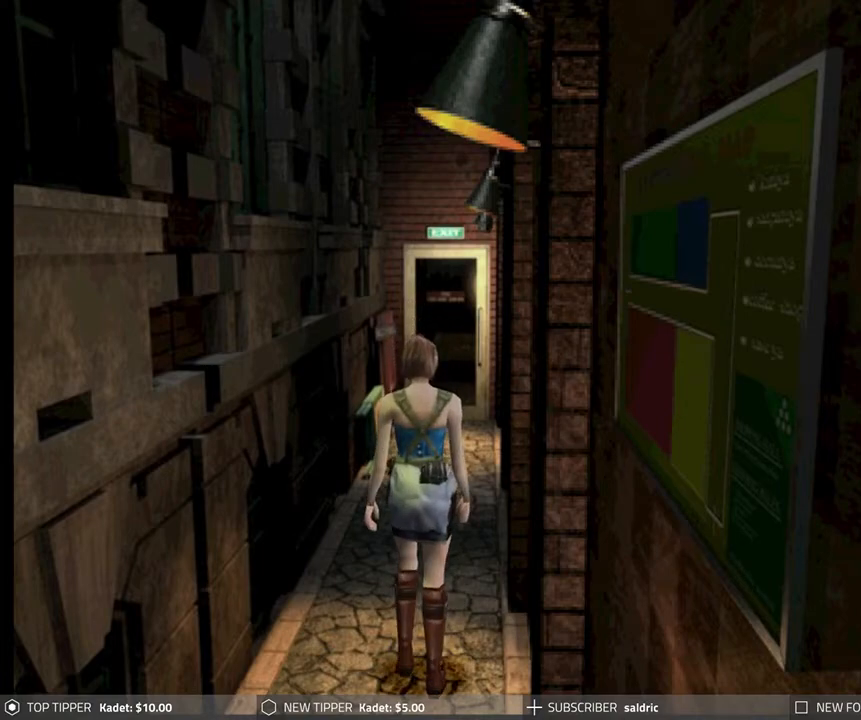
{"buttons": ["DPAD_DOWN"], "left_stick": "center", "events": []}
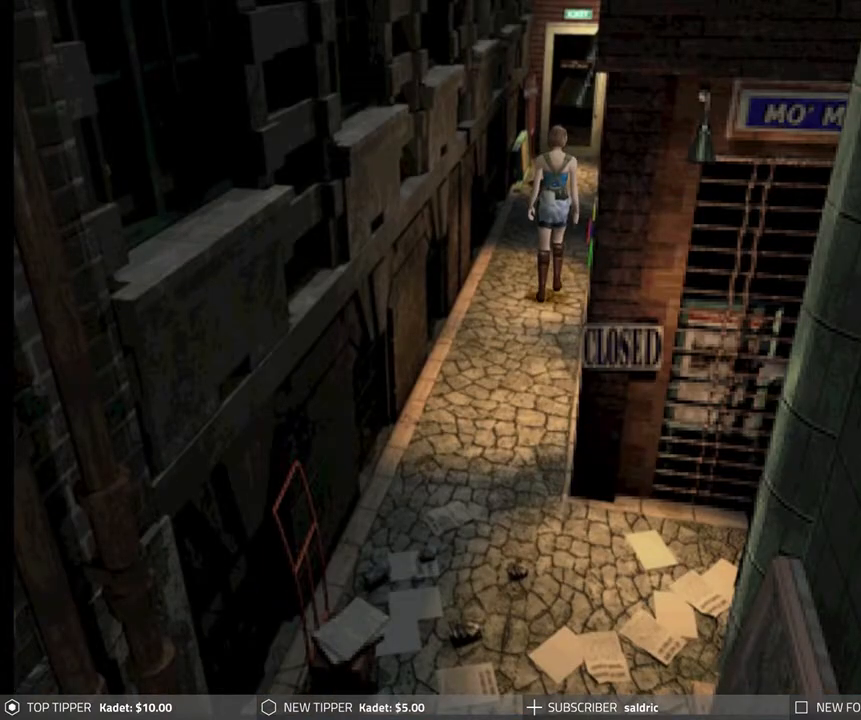
{"buttons": ["DPAD_DOWN"], "left_stick": "center", "events": []}
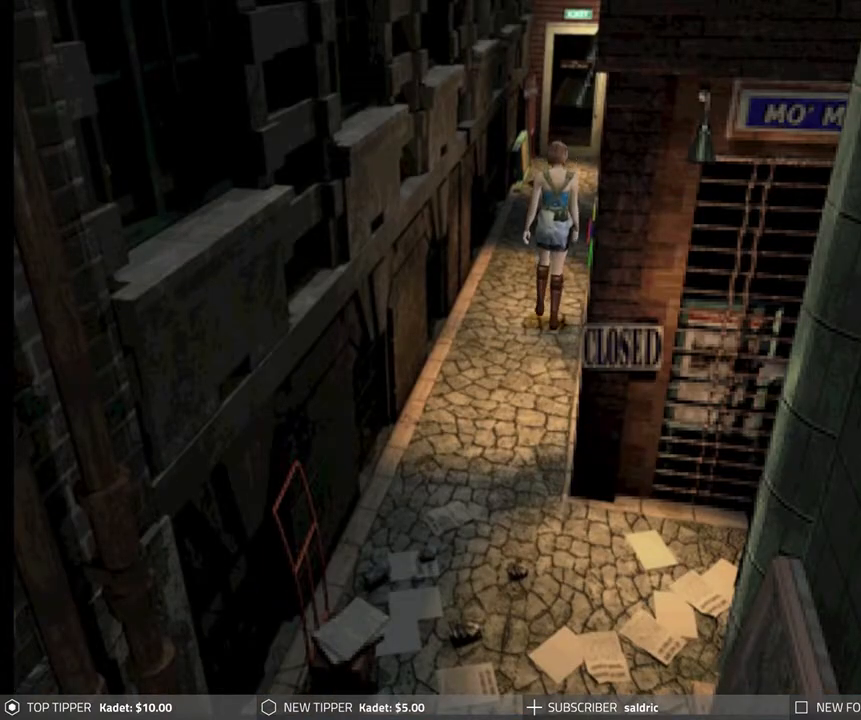
{"buttons": ["DPAD_DOWN"], "left_stick": "center", "events": []}
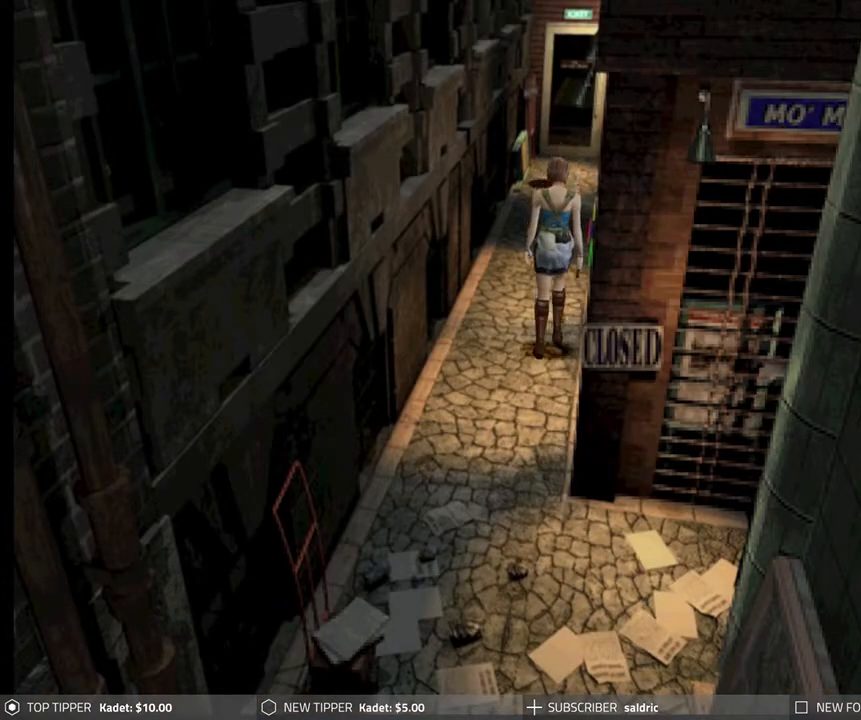
{"buttons": ["DPAD_DOWN"], "left_stick": "center", "events": []}
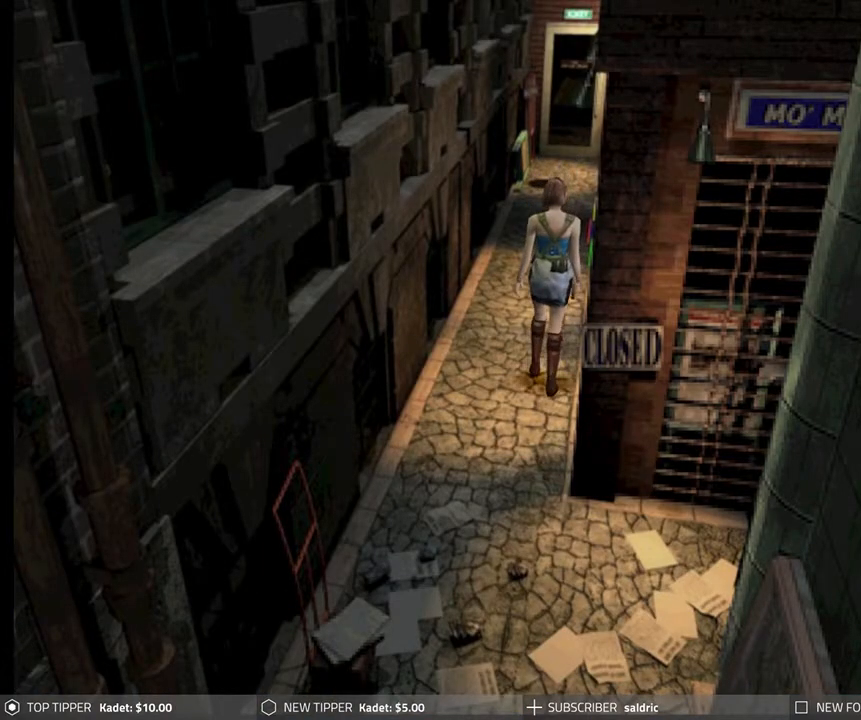
{"buttons": ["DPAD_DOWN"], "left_stick": "center", "events": []}
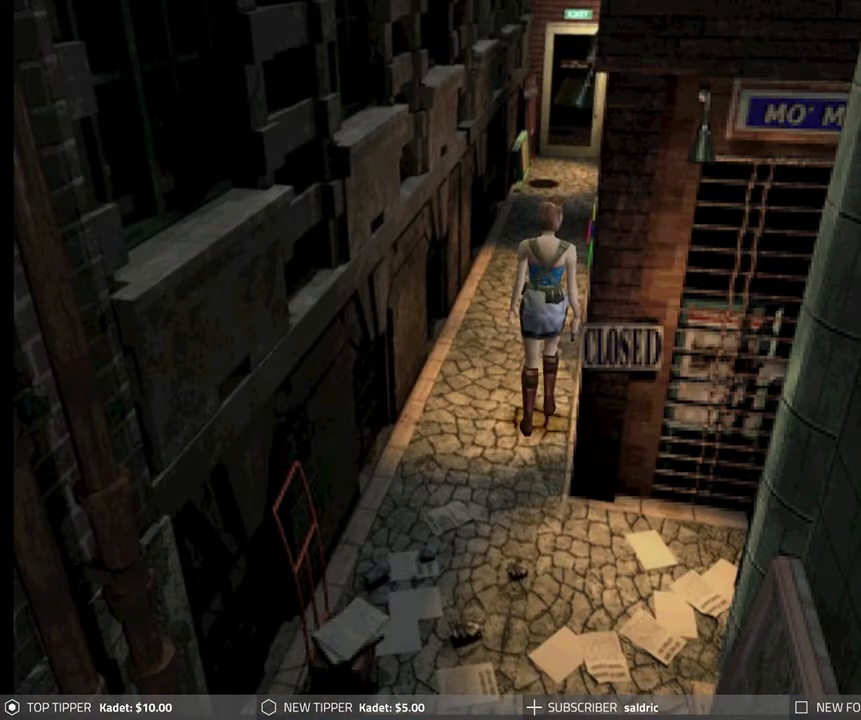
{"buttons": ["DPAD_DOWN", "DPAD_LEFT"], "left_stick": "center", "events": [[450, "DPAD_LEFT", "down"]]}
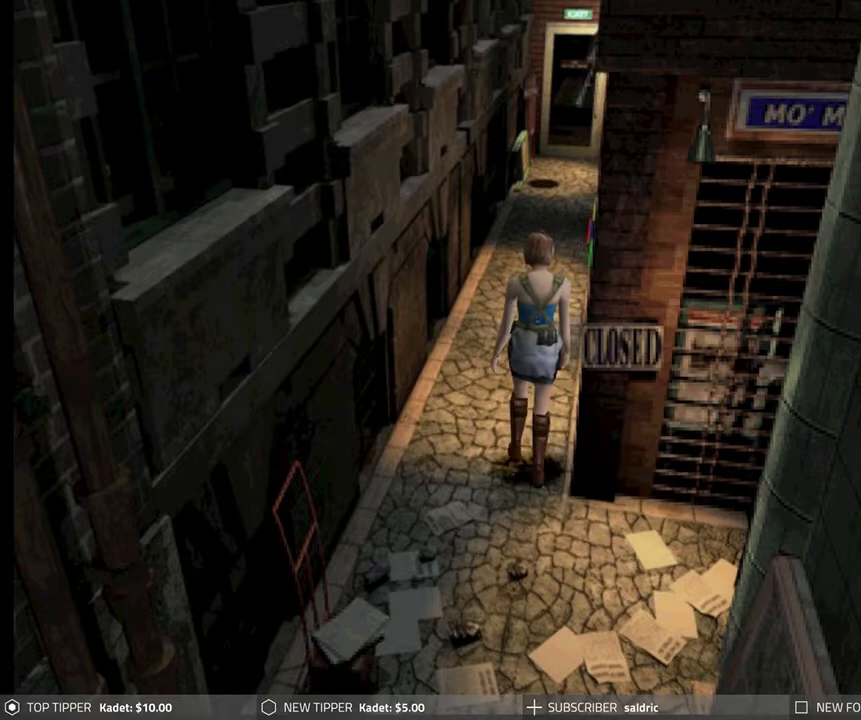
{"buttons": ["DPAD_DOWN", "DPAD_LEFT"], "left_stick": "center", "events": [[83, "DPAD_LEFT", "up"], [367, "DPAD_LEFT", "down"]]}
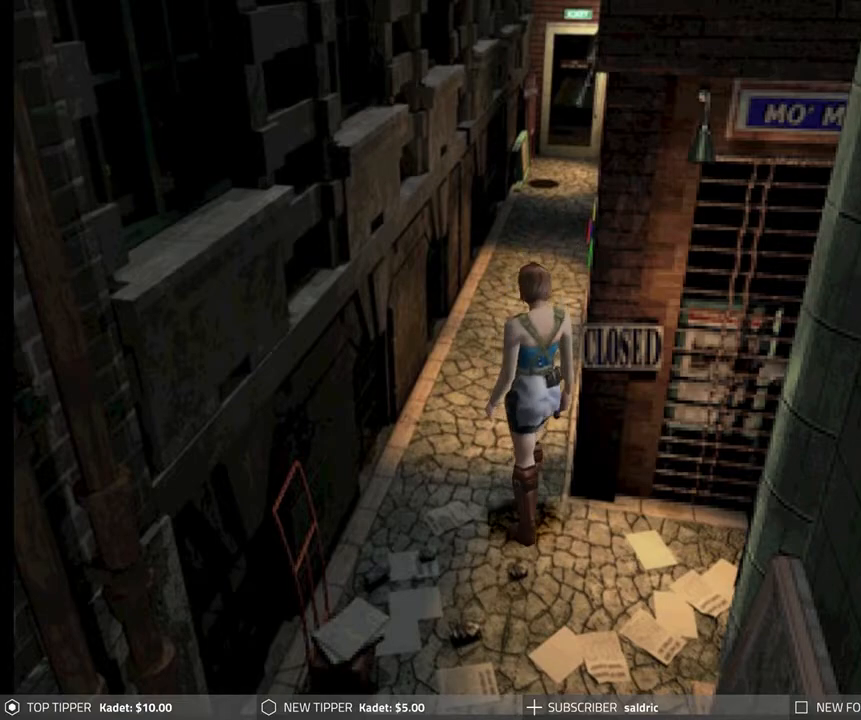
{"buttons": ["DPAD_DOWN"], "left_stick": "center", "events": [[467, "DPAD_LEFT", "up"]]}